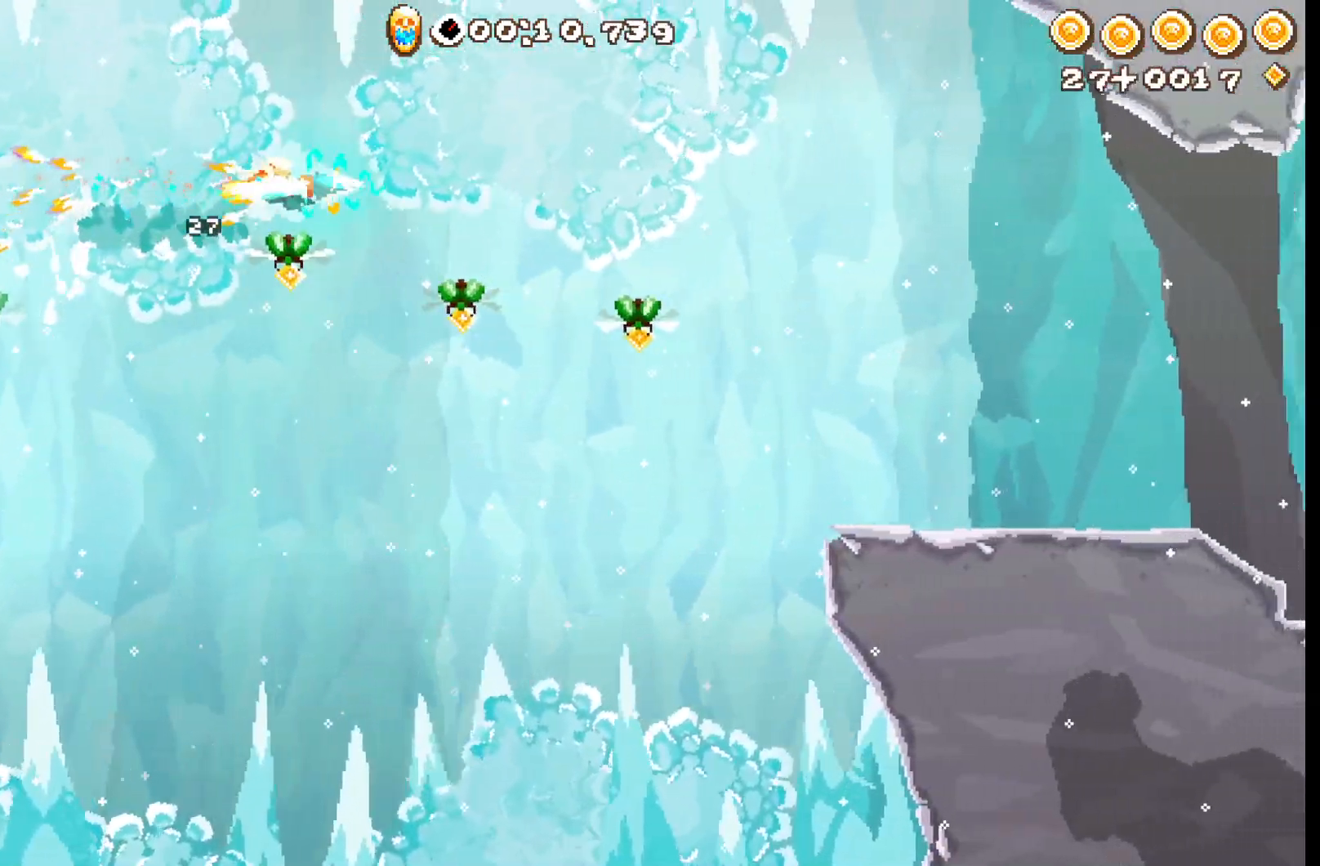
Gameplay with a controller (Xbox layout); each line is a JSON object with the inputs held at the frame after it (dt_ms = milliseconds from this image to that frame). "events" lists button and stick changes between this image and that frame as [ms after this image, input, new state], when the widget could be followed in between. Not read: DPAD_UP SELECT right_stick.
{"dt_ms": 500, "buttons": ["A", "R2"], "left_stick": "up", "events": [[417, "left_stick", "up"], [450, "A", "down"]]}
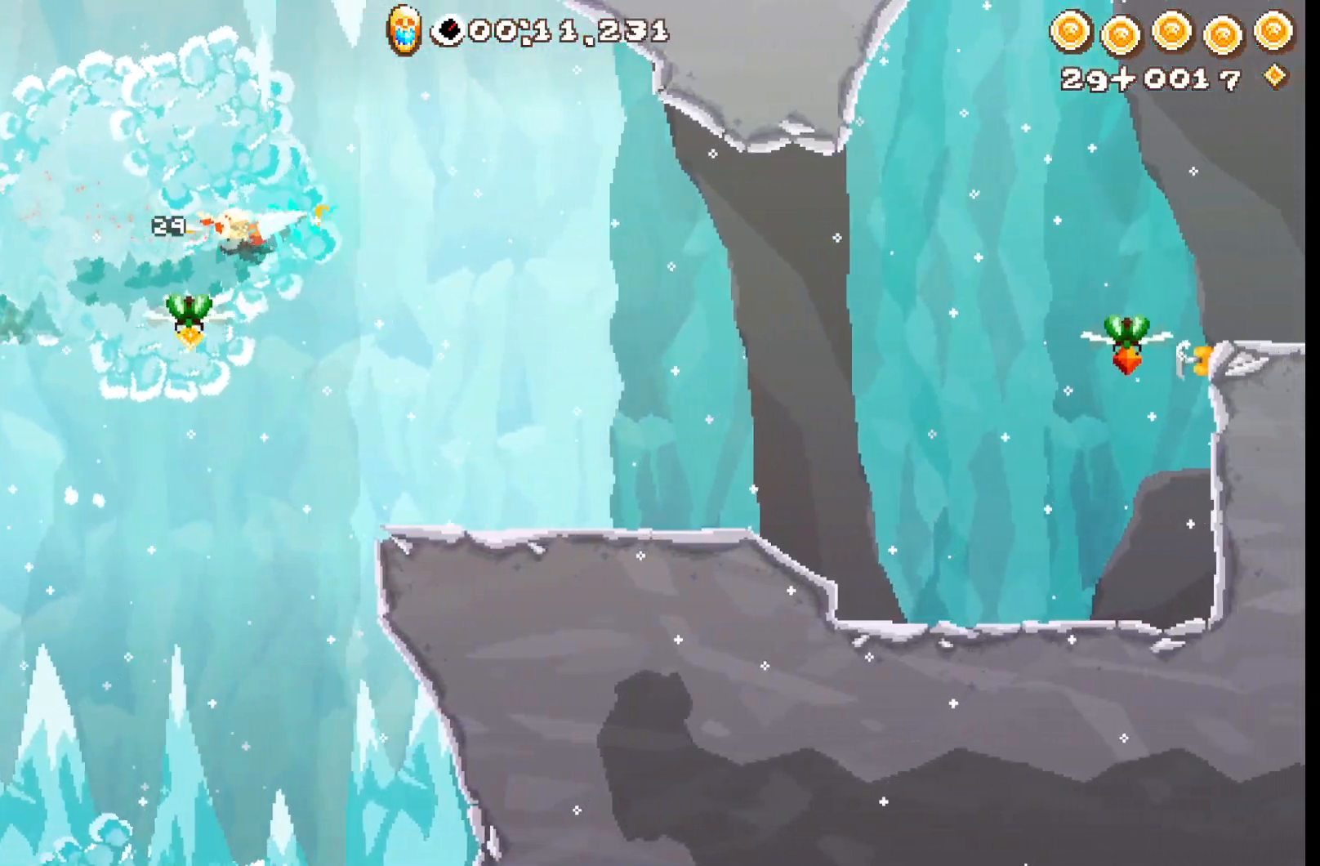
{"dt_ms": 500, "buttons": ["A", "R2"], "left_stick": "center", "events": [[17, "left_stick", "center"]]}
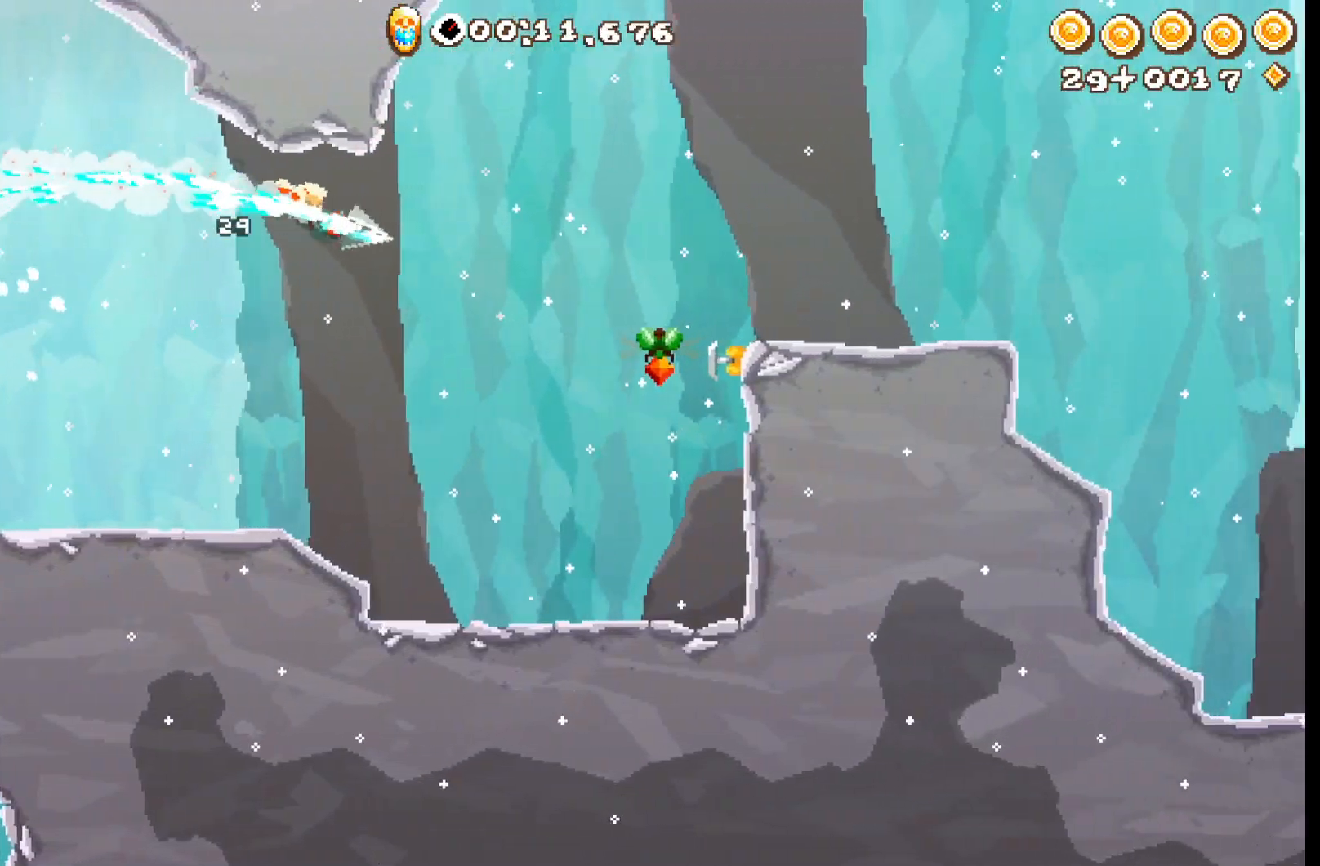
{"dt_ms": 500, "buttons": ["R2"], "left_stick": "center", "events": [[83, "L2", "down"], [167, "A", "up"], [233, "L2", "up"]]}
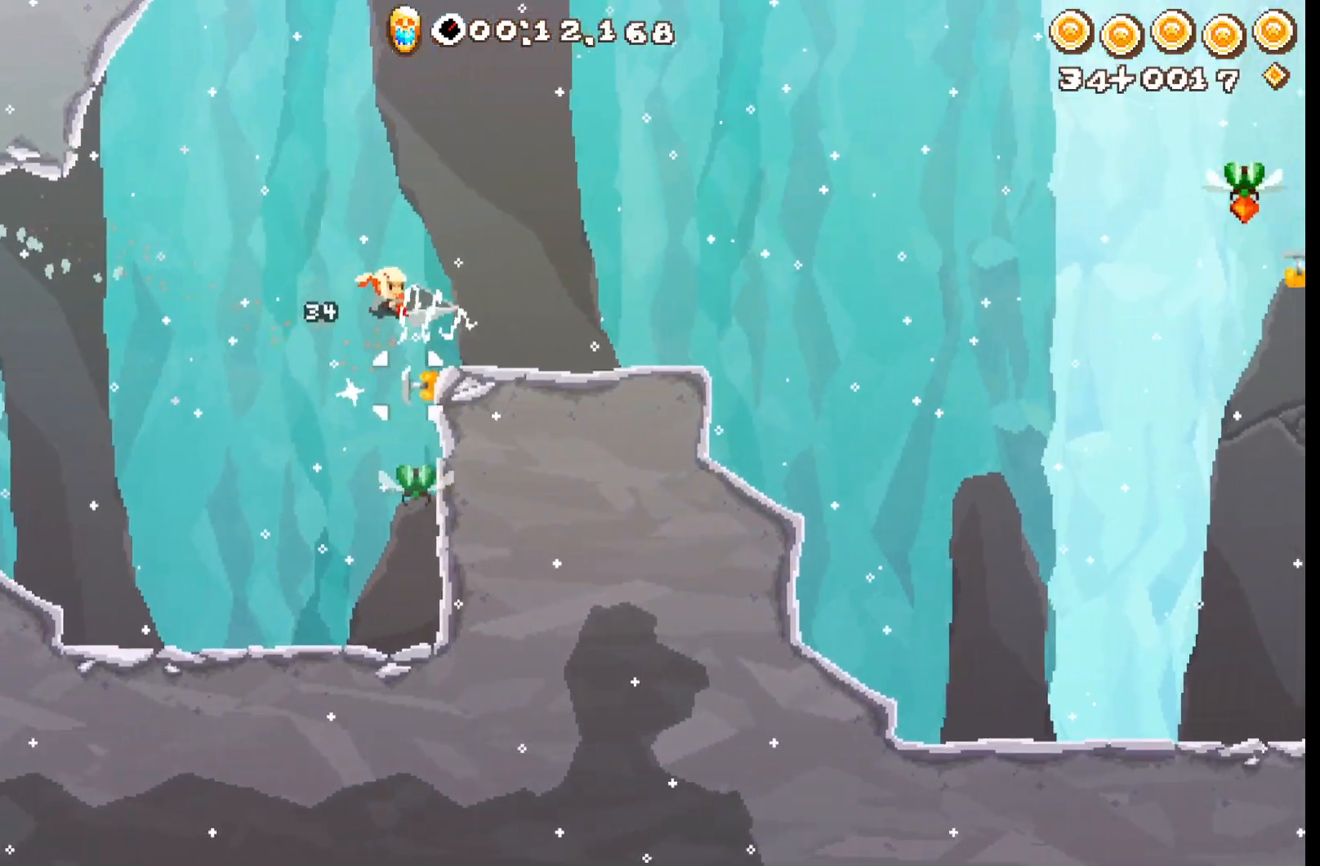
{"dt_ms": 500, "buttons": ["R2"], "left_stick": "center", "events": []}
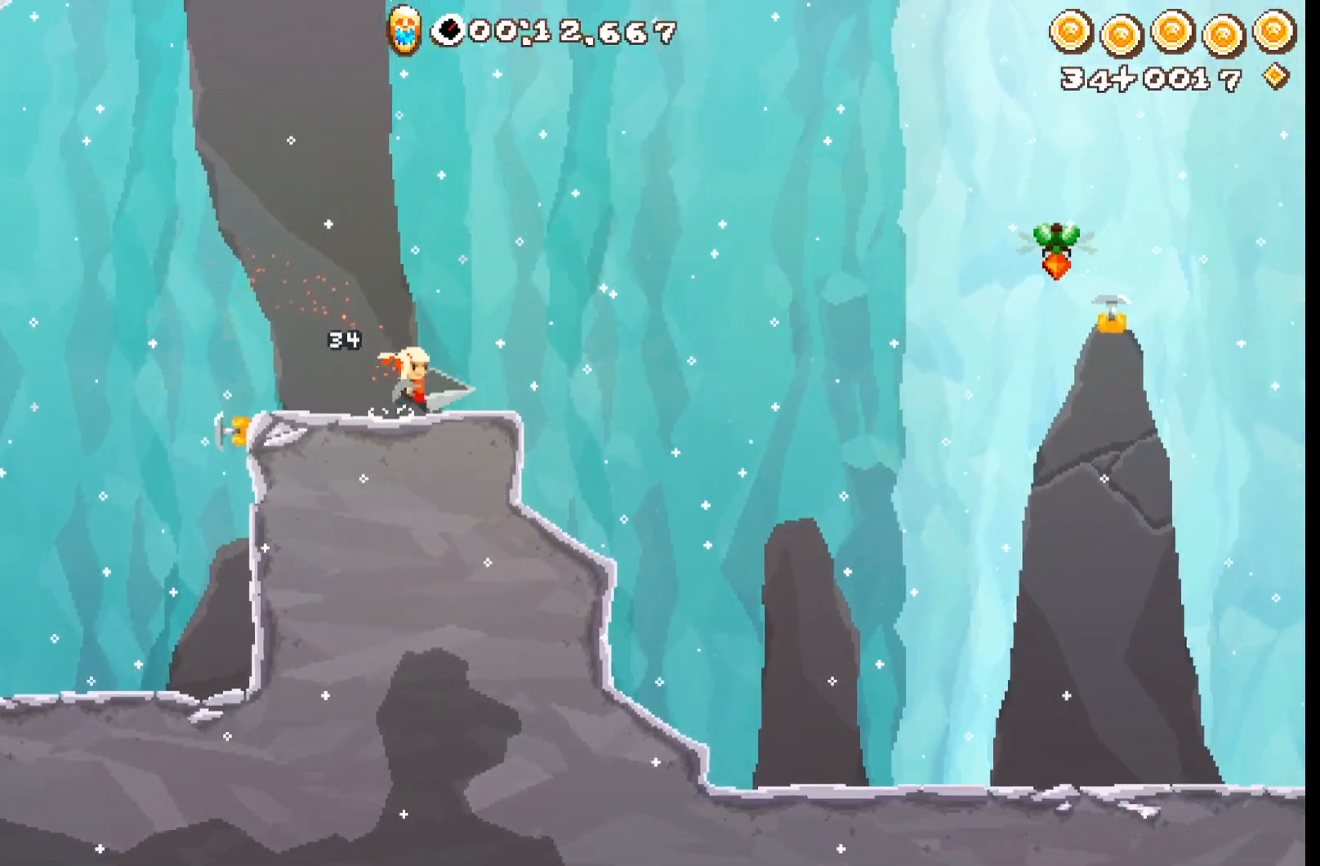
{"dt_ms": 500, "buttons": ["A", "R2"], "left_stick": "center", "events": [[267, "A", "down"]]}
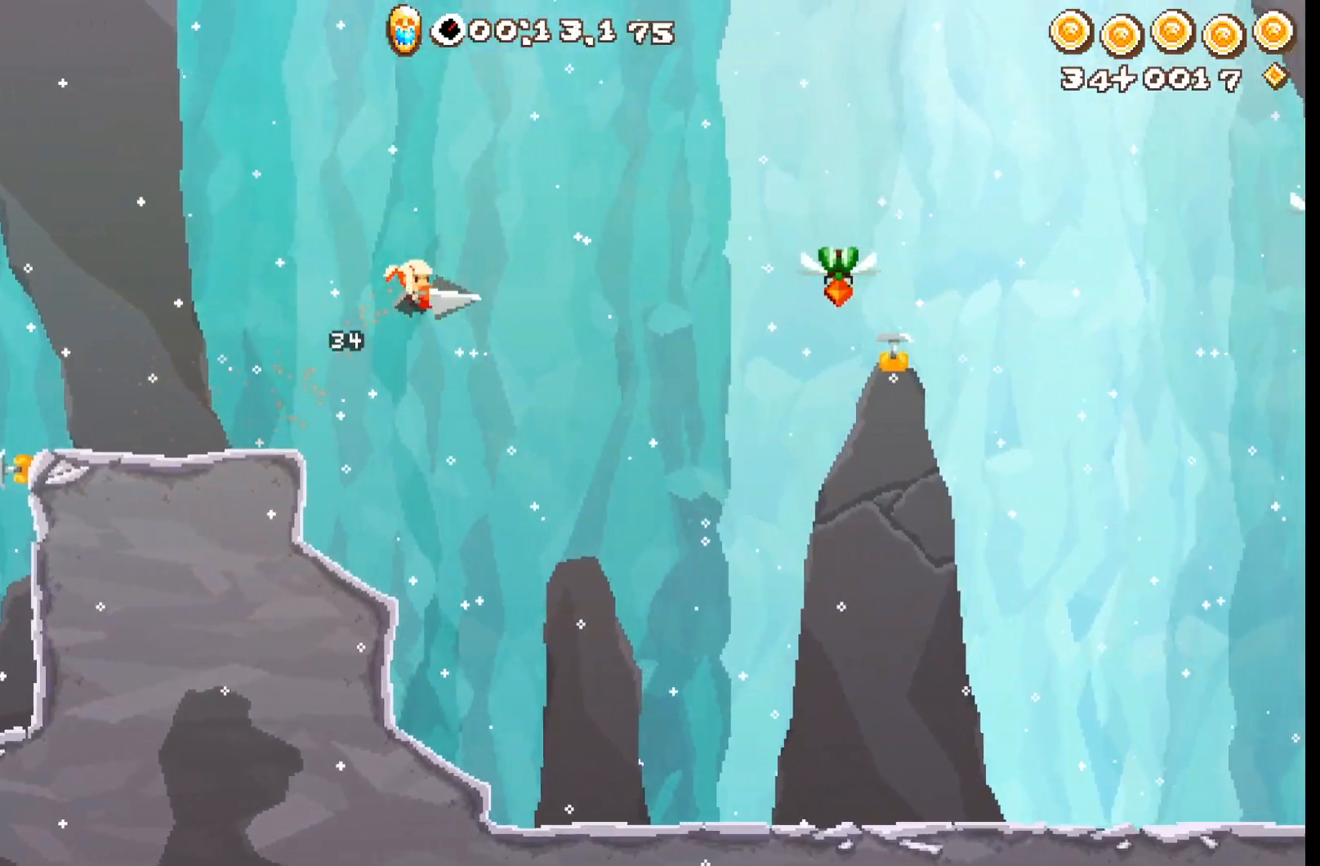
{"dt_ms": 500, "buttons": ["R2"], "left_stick": "center", "events": [[83, "A", "up"], [200, "L2", "down"], [350, "L2", "up"]]}
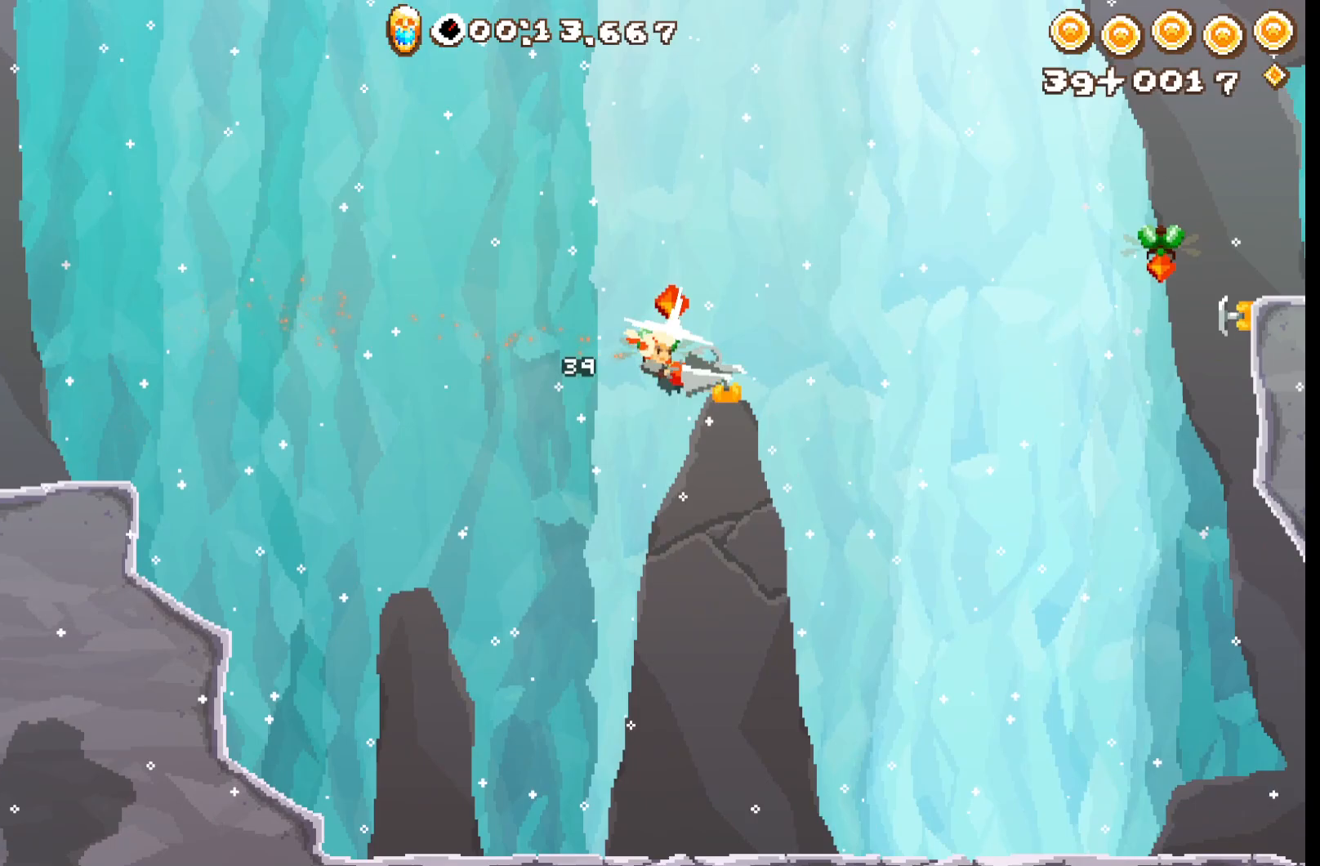
{"dt_ms": 500, "buttons": ["R2"], "left_stick": "center", "events": []}
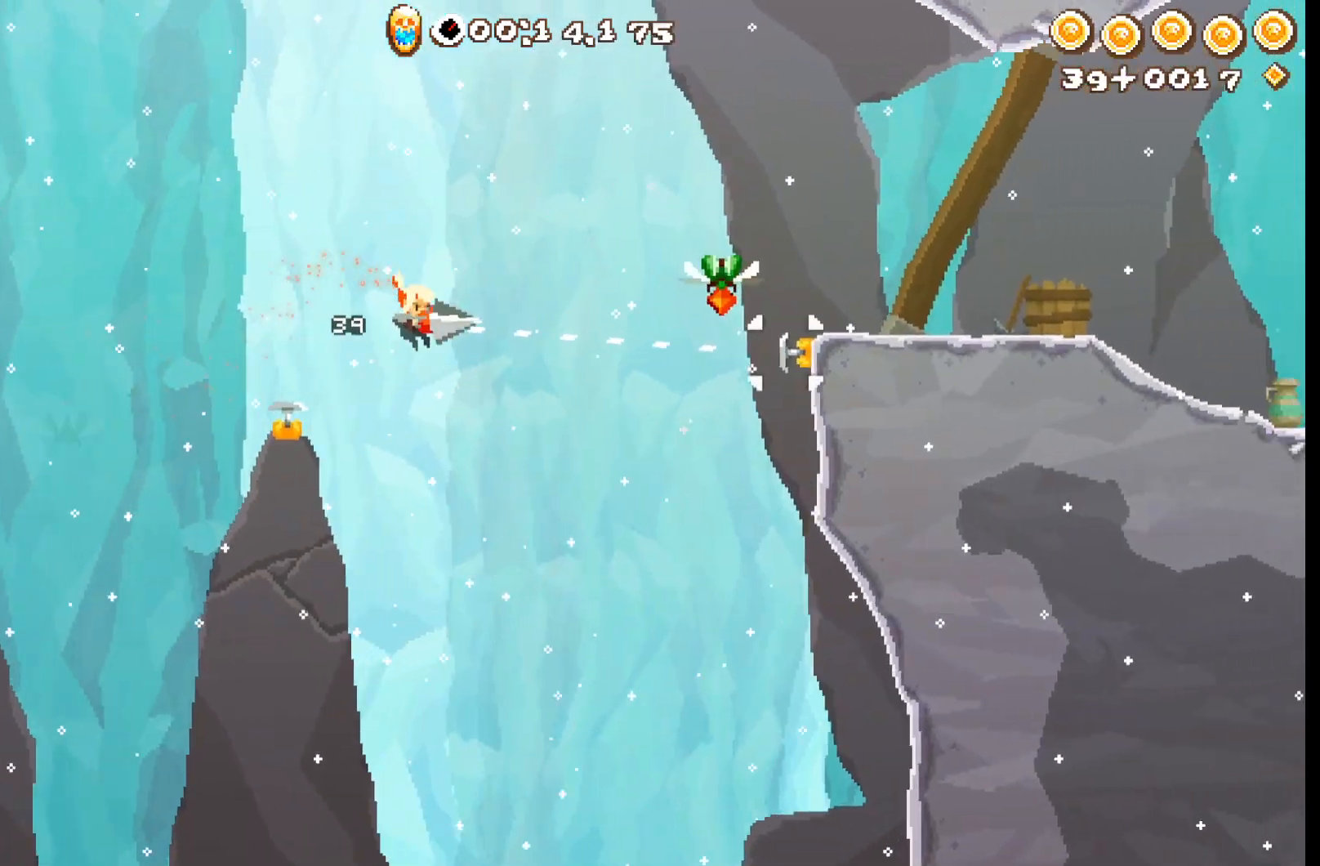
{"dt_ms": 500, "buttons": ["R2"], "left_stick": "center", "events": [[67, "L2", "down"], [200, "L2", "up"]]}
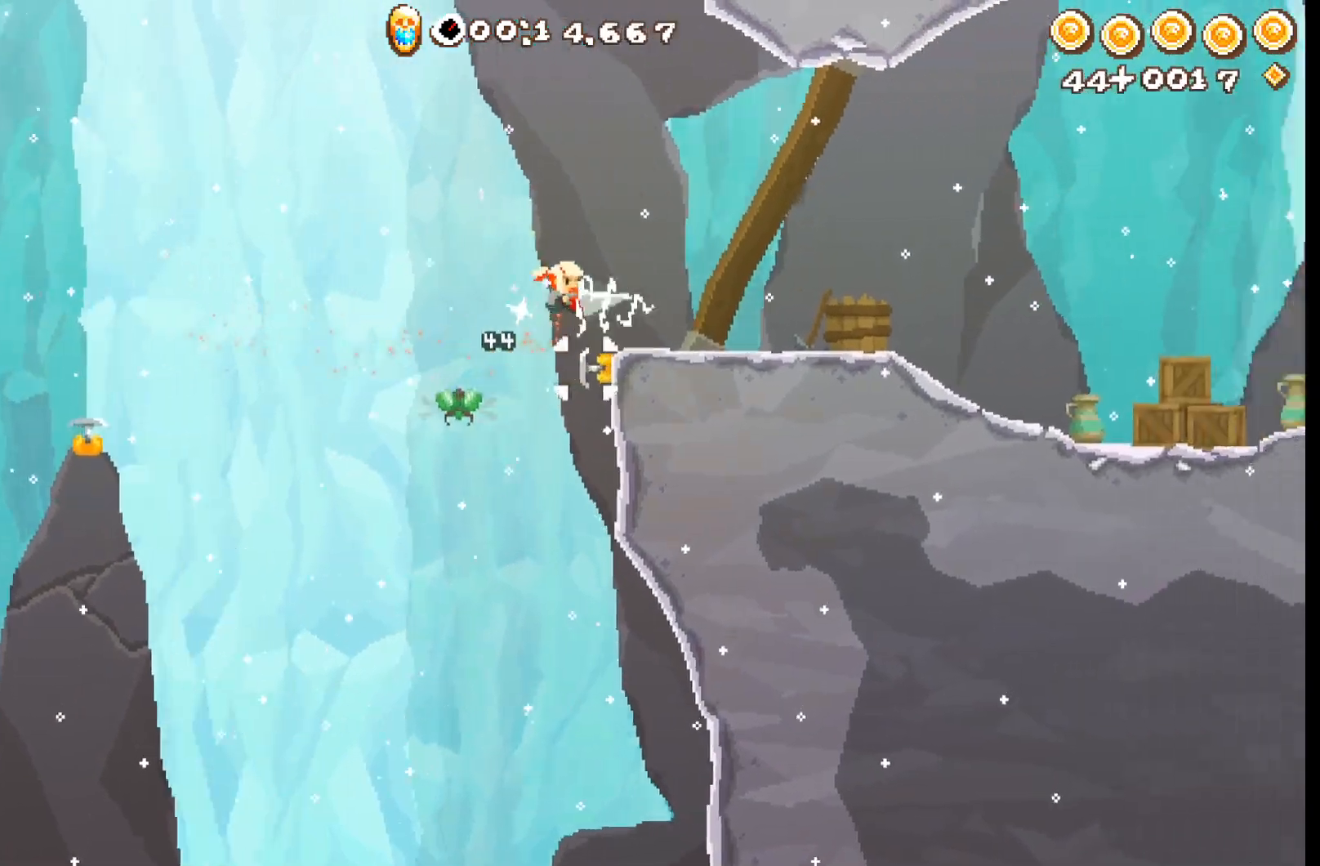
{"dt_ms": 500, "buttons": ["R2"], "left_stick": "center", "events": []}
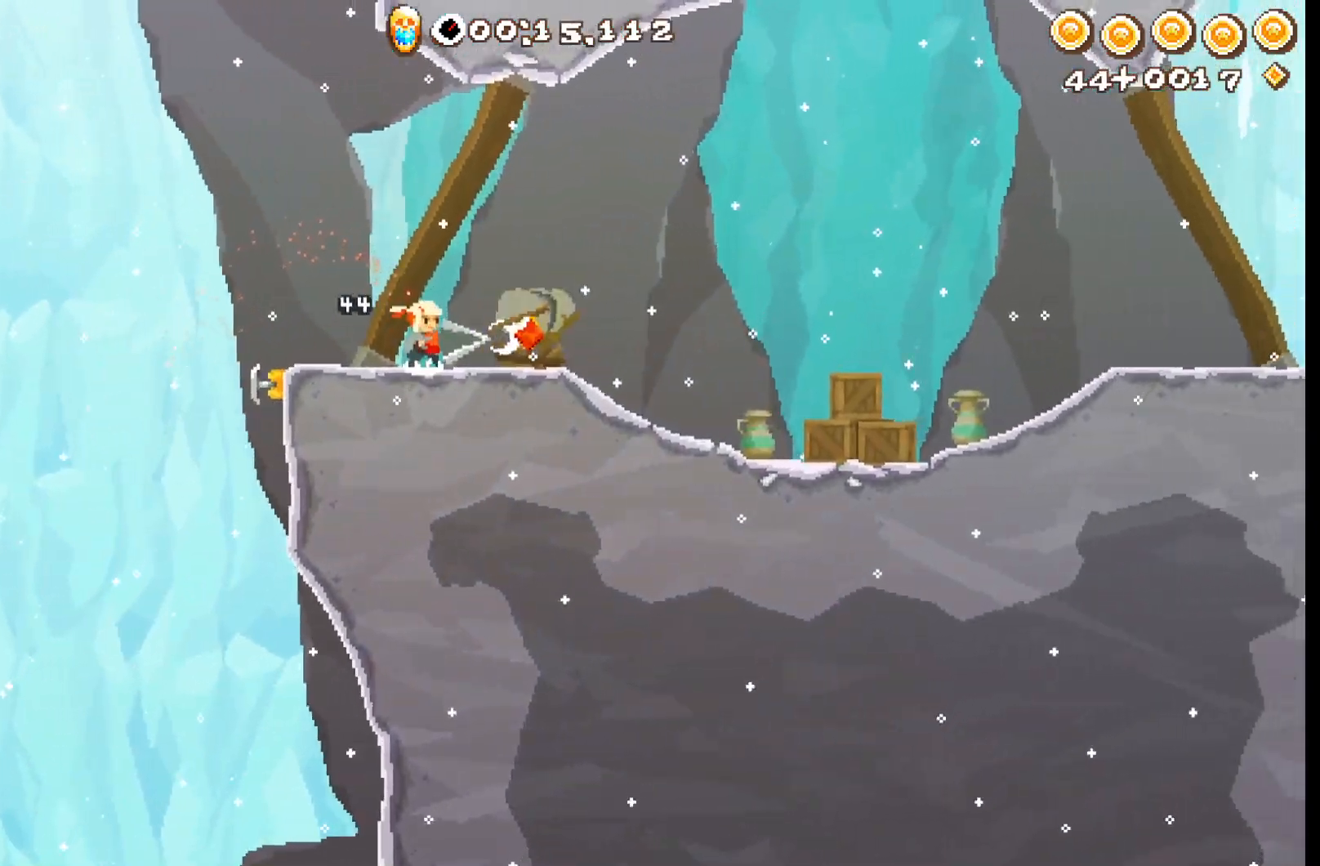
{"dt_ms": 500, "buttons": ["R2"], "left_stick": "center", "events": []}
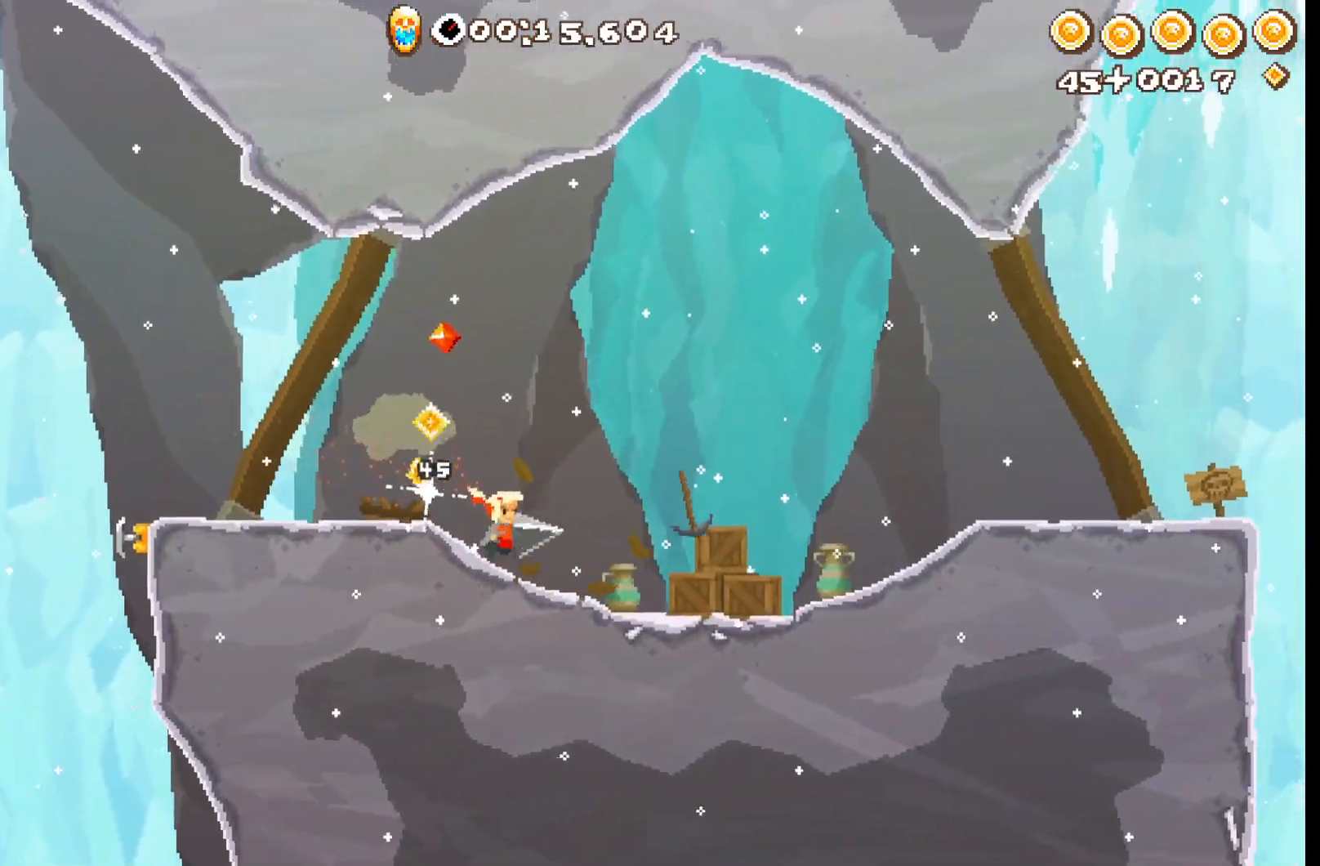
{"dt_ms": 500, "buttons": ["R2"], "left_stick": "center", "events": []}
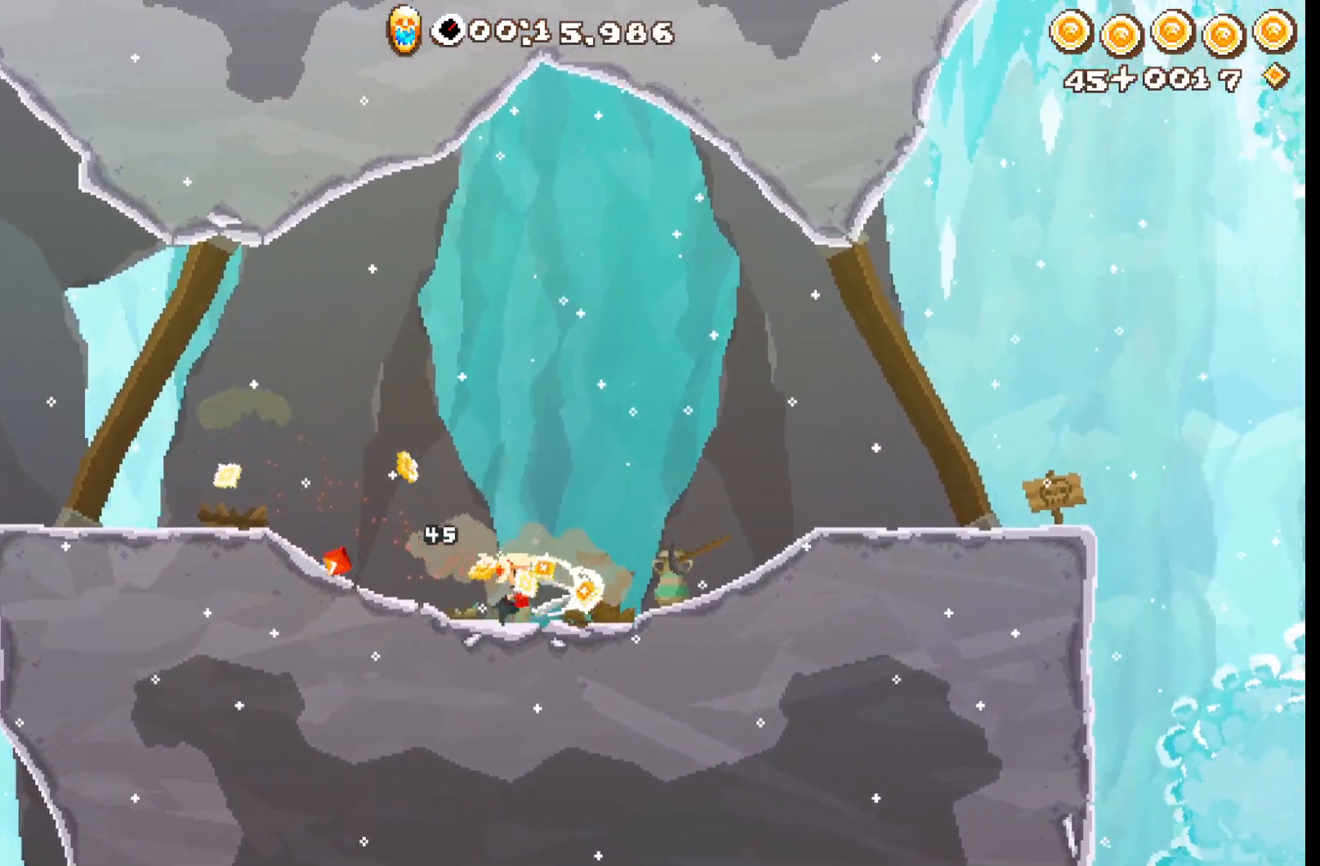
{"dt_ms": 500, "buttons": ["R2"], "left_stick": "center", "events": [[383, "DPAD_RIGHT", "down"], [433, "DPAD_RIGHT", "up"]]}
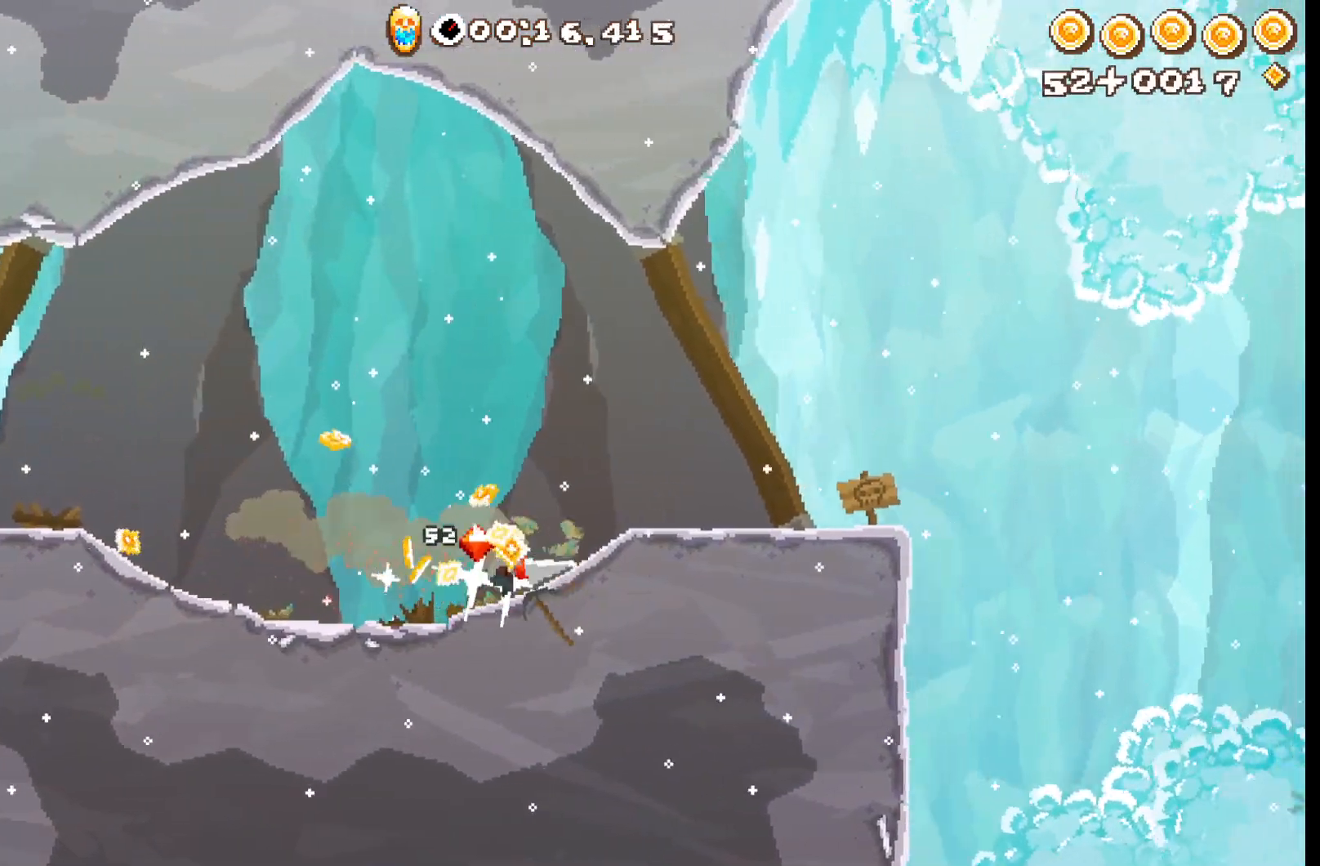
{"dt_ms": 500, "buttons": [], "left_stick": "center", "events": [[67, "R2", "up"]]}
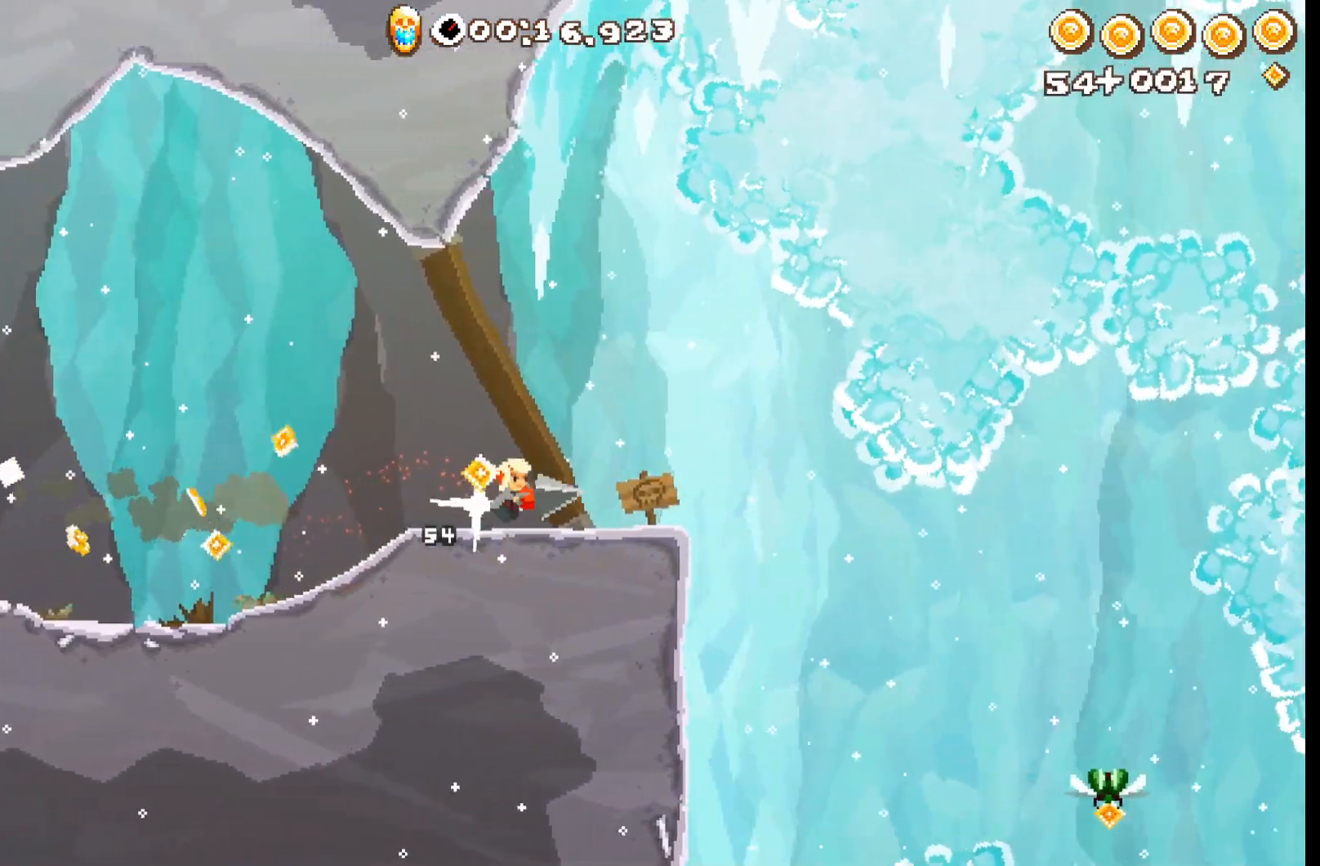
{"dt_ms": 500, "buttons": ["A"], "left_stick": "center", "events": [[117, "A", "down"]]}
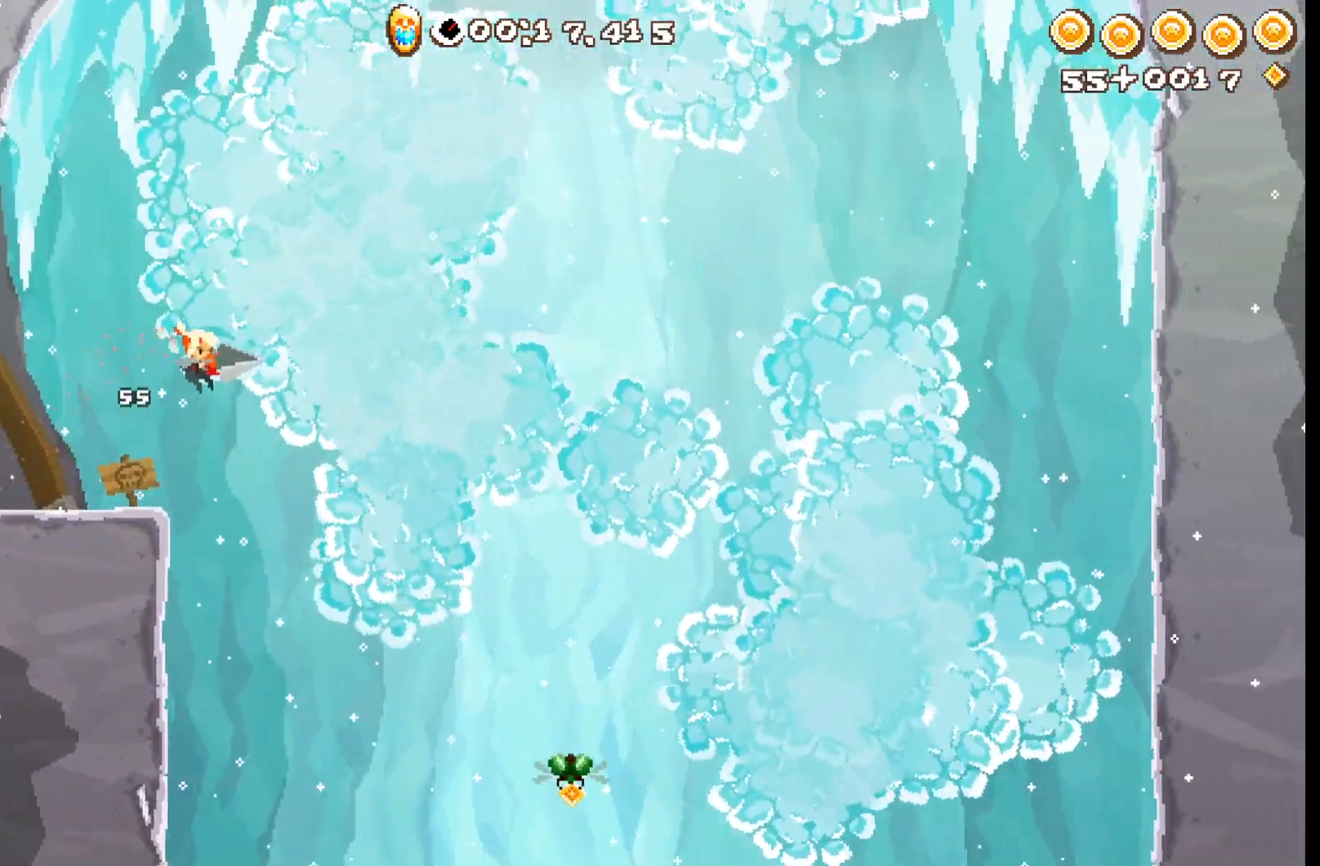
{"dt_ms": 500, "buttons": [], "left_stick": "down", "events": [[233, "A", "up"], [483, "left_stick", "down"]]}
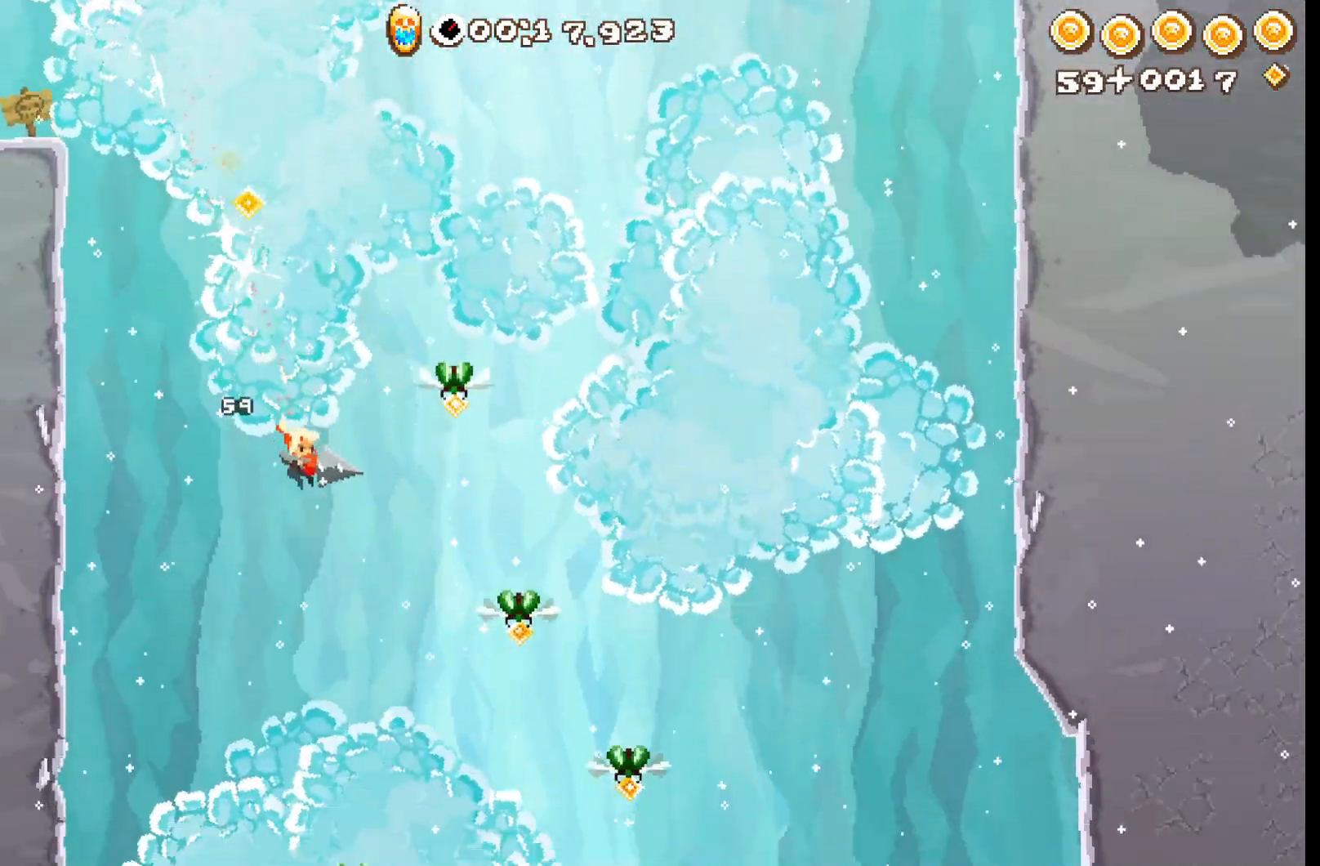
{"dt_ms": 500, "buttons": ["A", "R2"], "left_stick": "up", "events": [[67, "R2", "down"], [333, "left_stick", "up"], [367, "A", "down"]]}
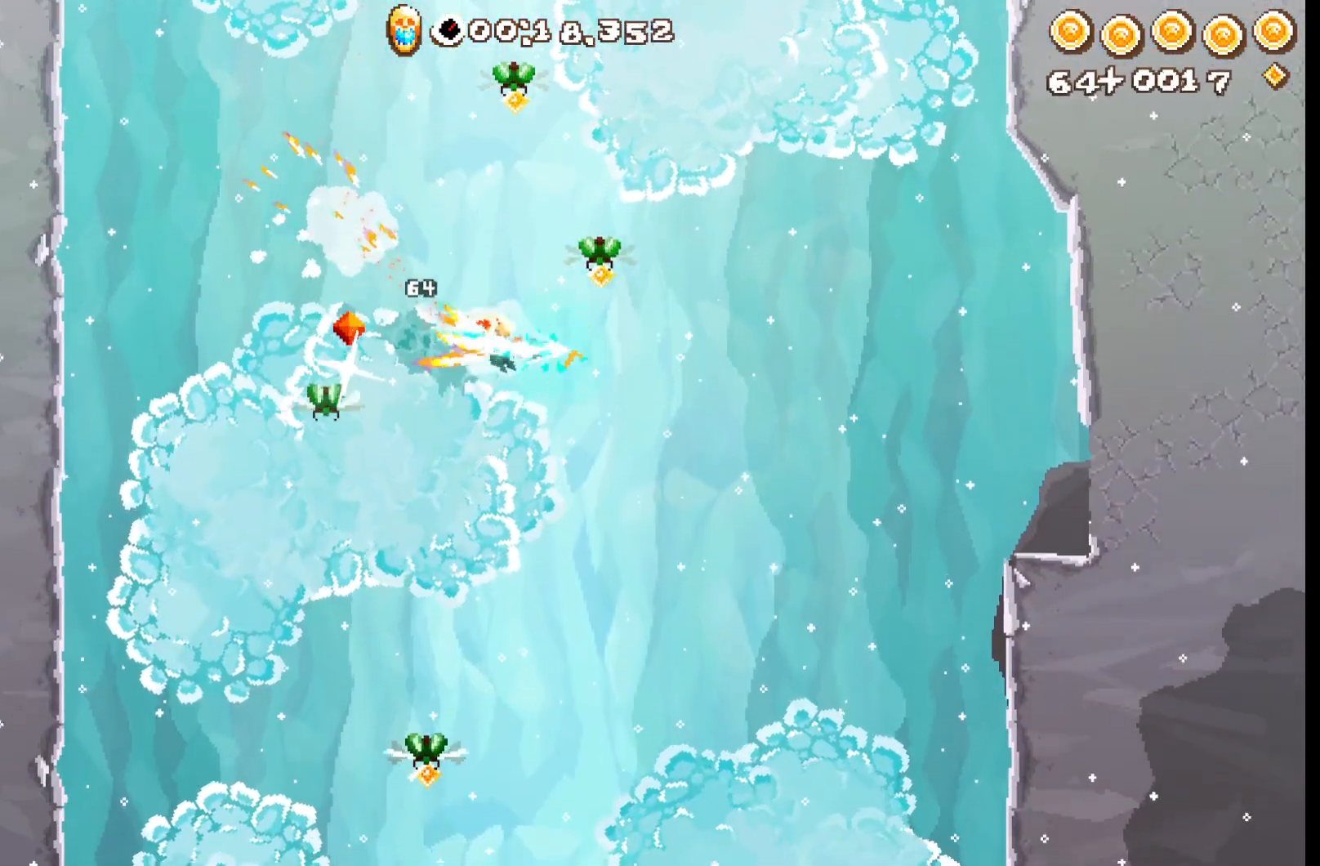
{"dt_ms": 500, "buttons": ["R2"], "left_stick": "center", "events": [[100, "left_stick", "center"], [150, "A", "up"]]}
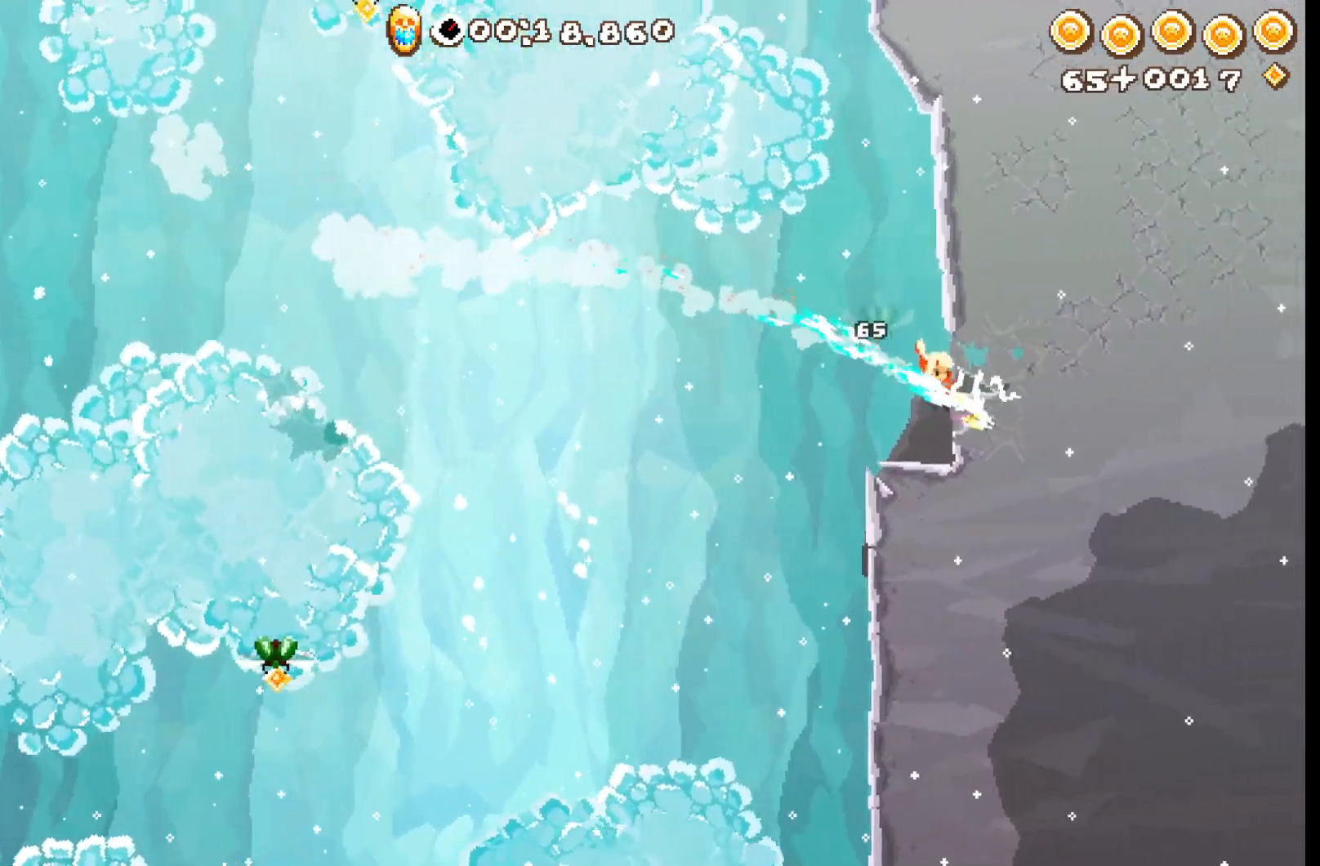
{"dt_ms": 500, "buttons": ["A"], "left_stick": "center", "events": [[200, "R2", "up"], [350, "A", "down"]]}
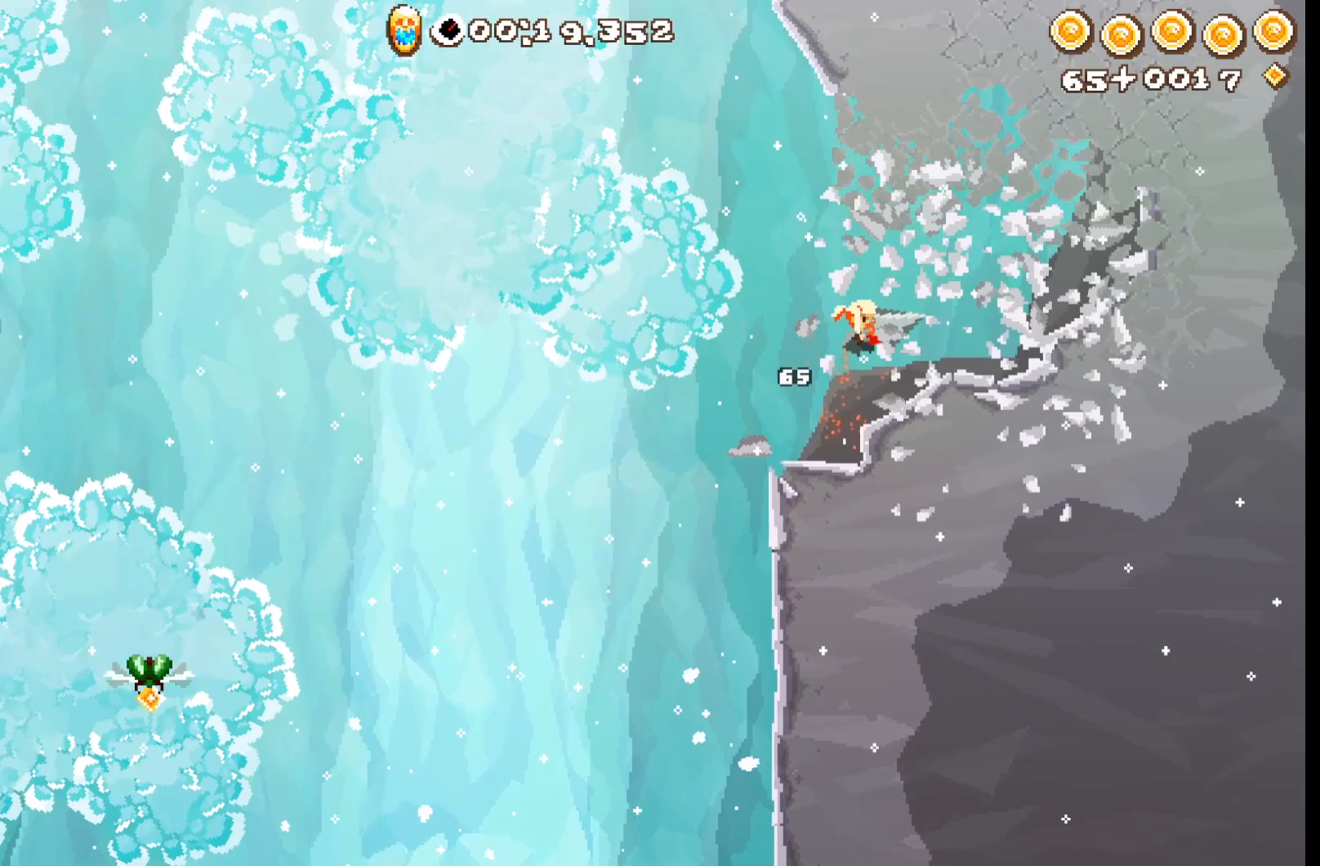
{"dt_ms": 500, "buttons": ["A"], "left_stick": "center", "events": [[233, "A", "up"], [383, "A", "down"]]}
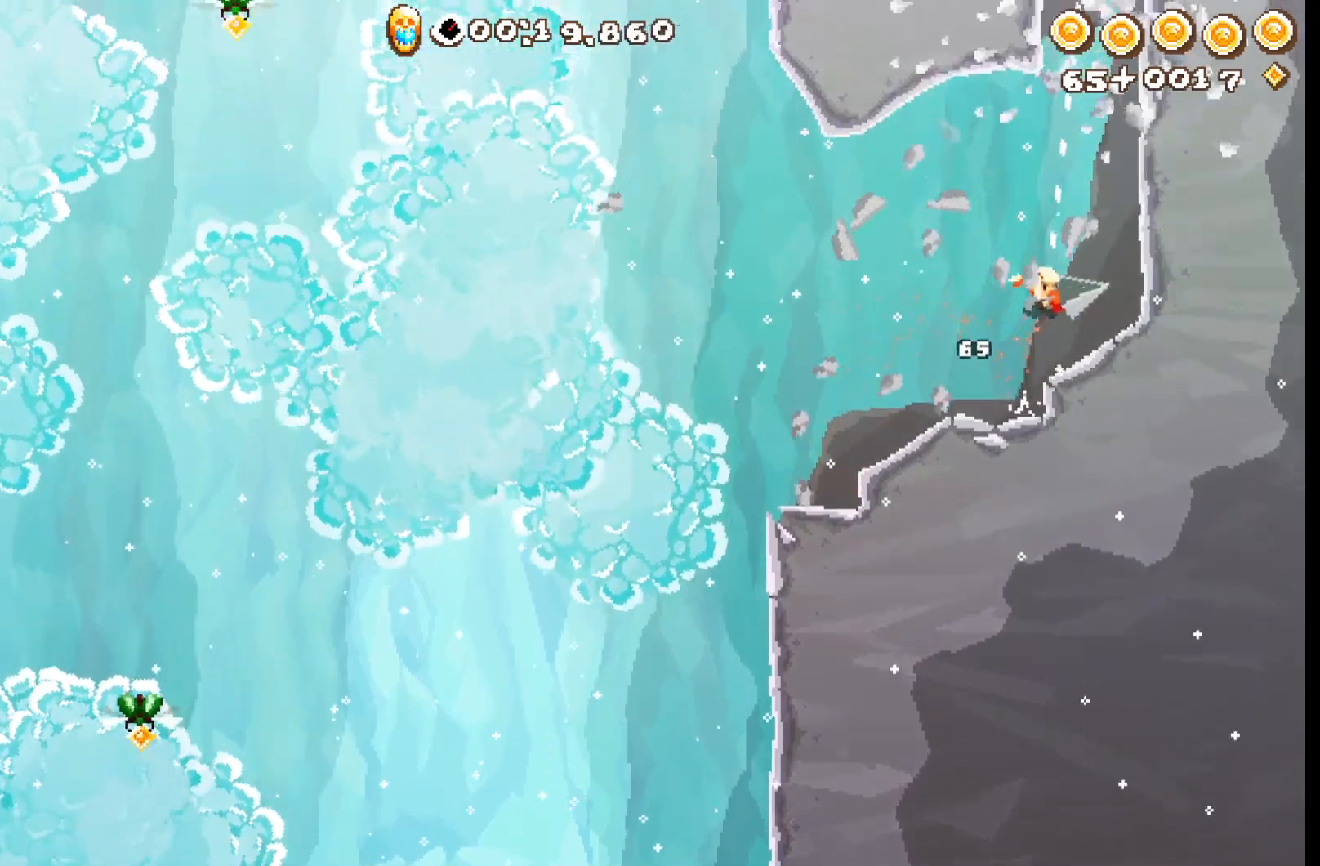
{"dt_ms": 500, "buttons": ["A"], "left_stick": "left", "events": [[150, "L2", "down"], [167, "left_stick", "up"], [250, "left_stick", "up-left"], [300, "L2", "up"], [400, "left_stick", "left"]]}
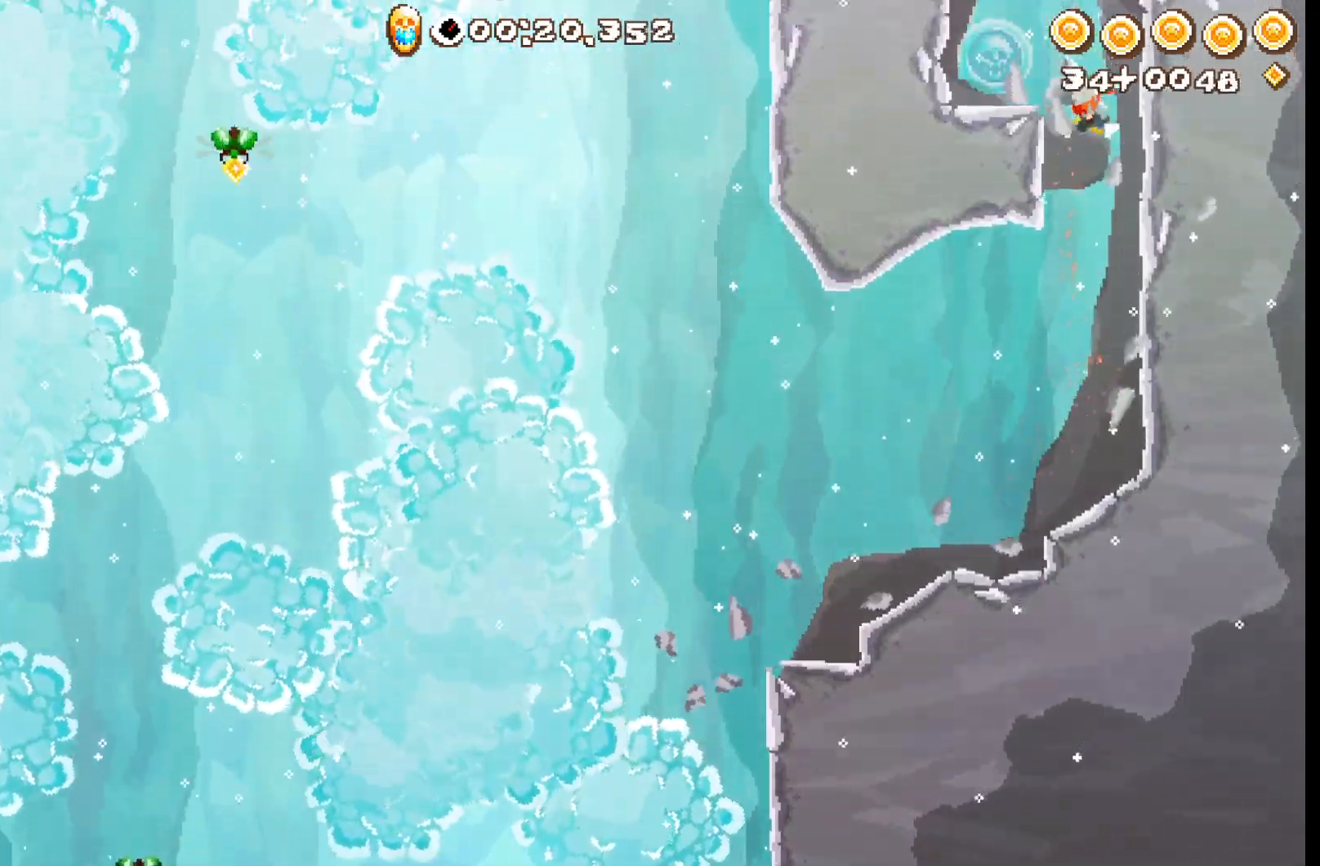
{"dt_ms": 500, "buttons": [], "left_stick": "center", "events": [[150, "A", "up"], [250, "left_stick", "center"]]}
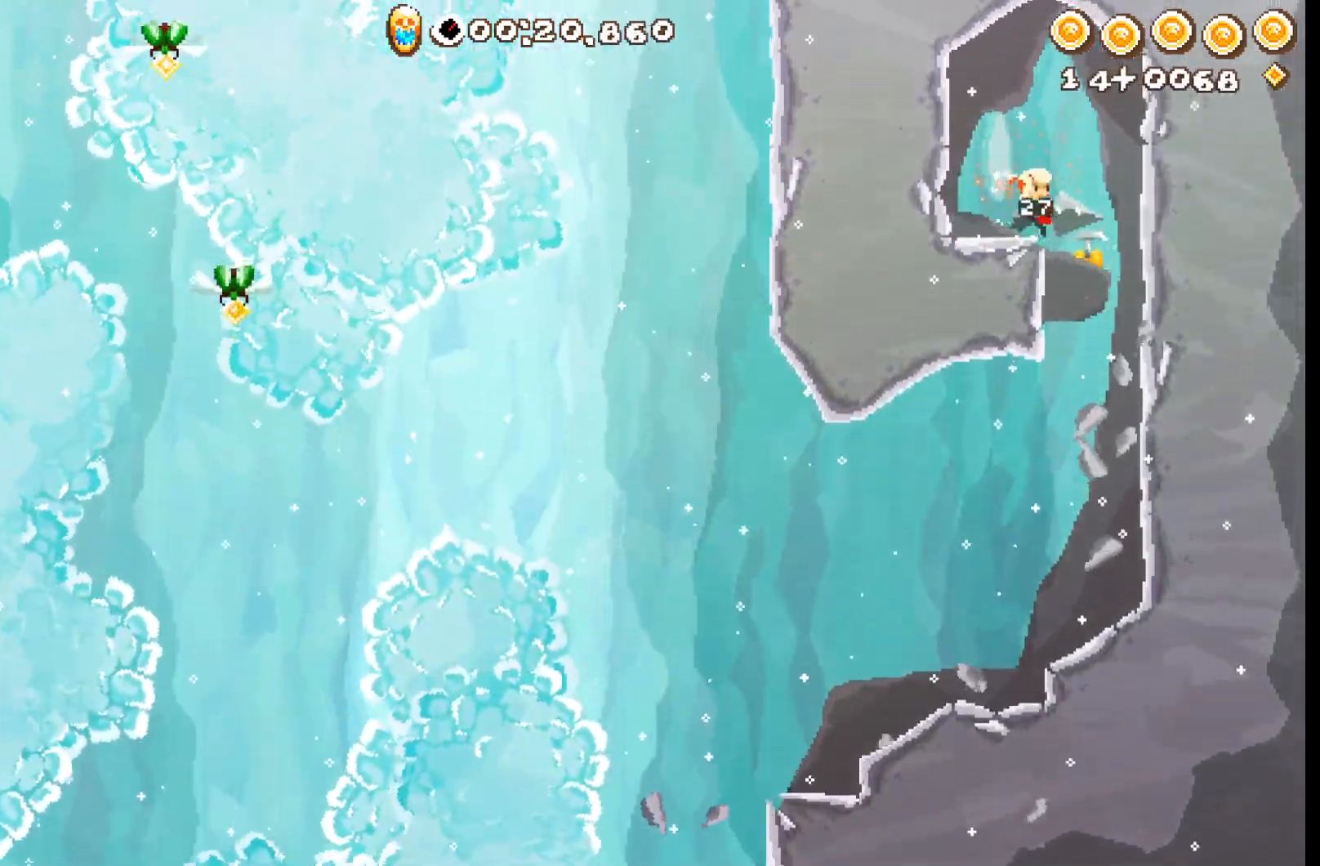
{"dt_ms": 1000, "buttons": ["A"], "left_stick": "left"}
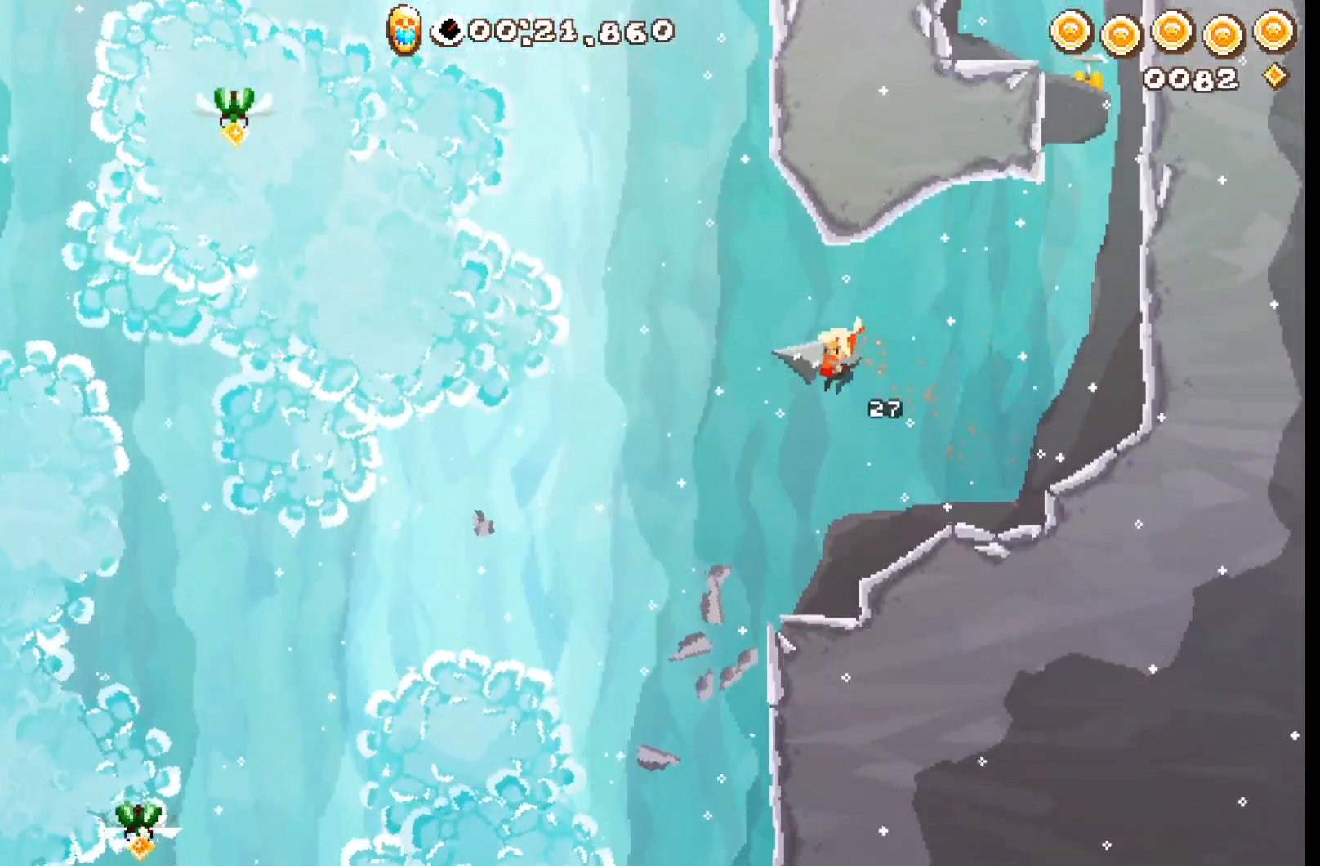
{"dt_ms": 500, "buttons": [], "left_stick": "left"}
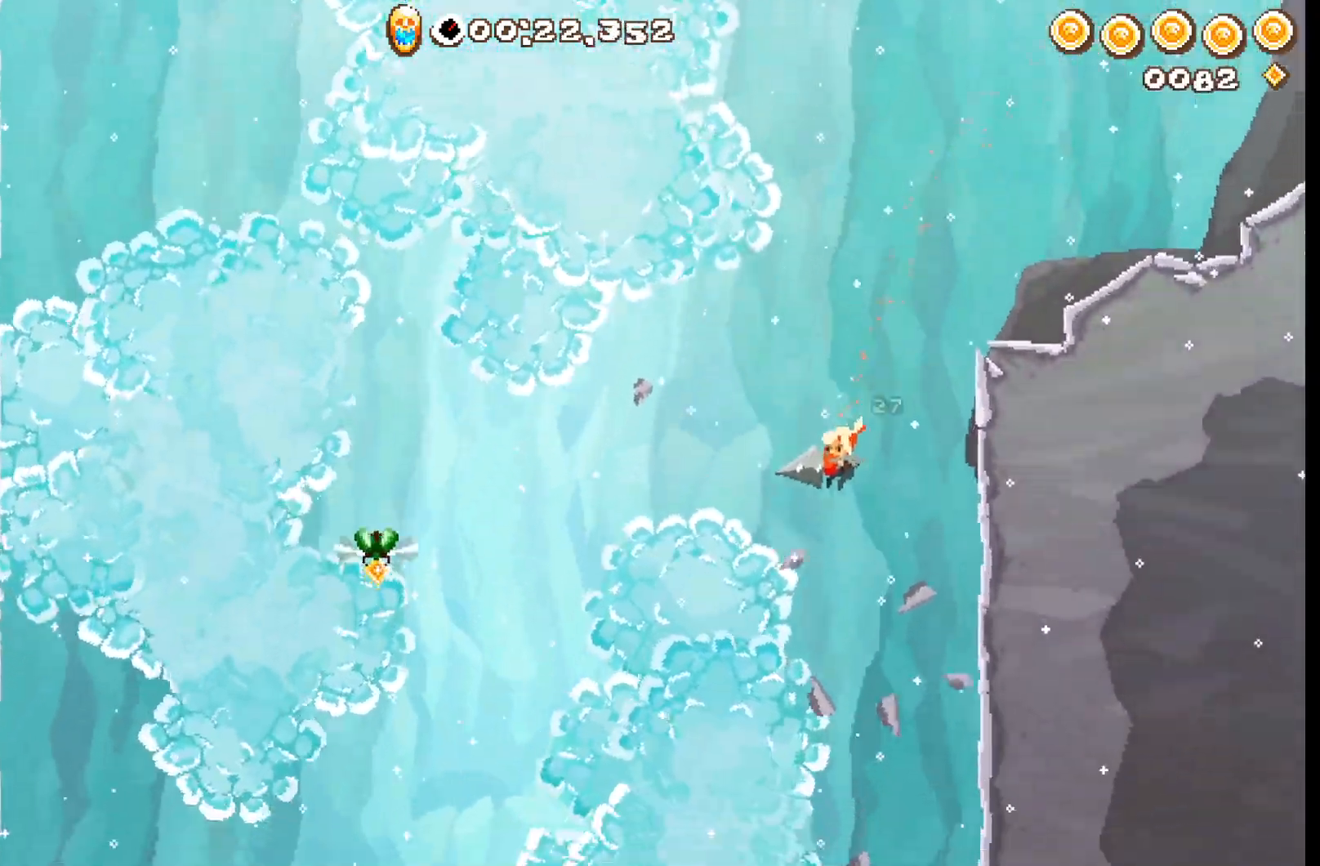
{"dt_ms": 500, "buttons": [], "left_stick": "down-left"}
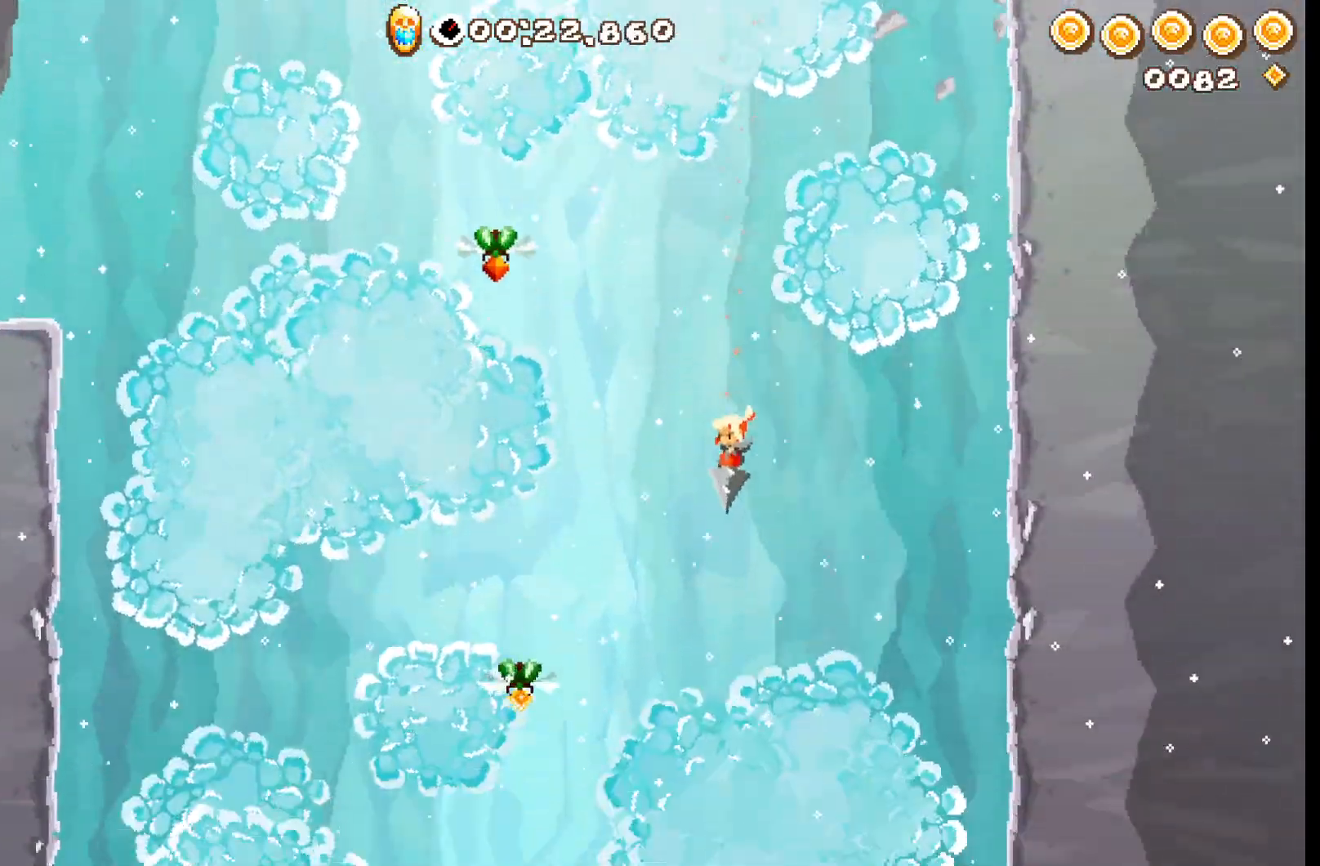
{"dt_ms": 500, "buttons": ["R2"], "left_stick": "down-left", "events": [[483, "R2", "down"]]}
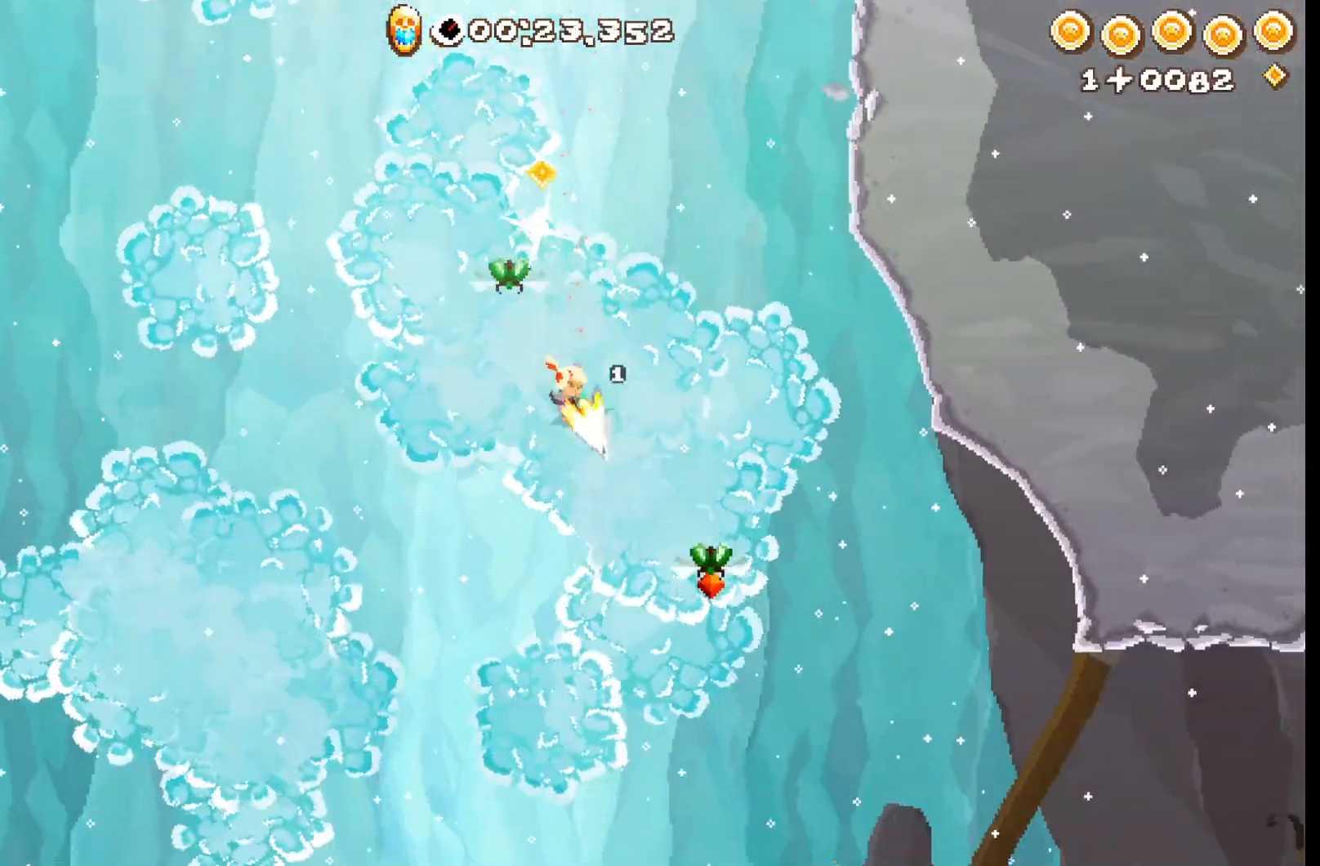
{"dt_ms": 500, "buttons": ["A", "R2", "L3"], "left_stick": "down", "events": [[17, "left_stick", "center"], [267, "L3", "down"], [267, "left_stick", "down"], [400, "A", "down"]]}
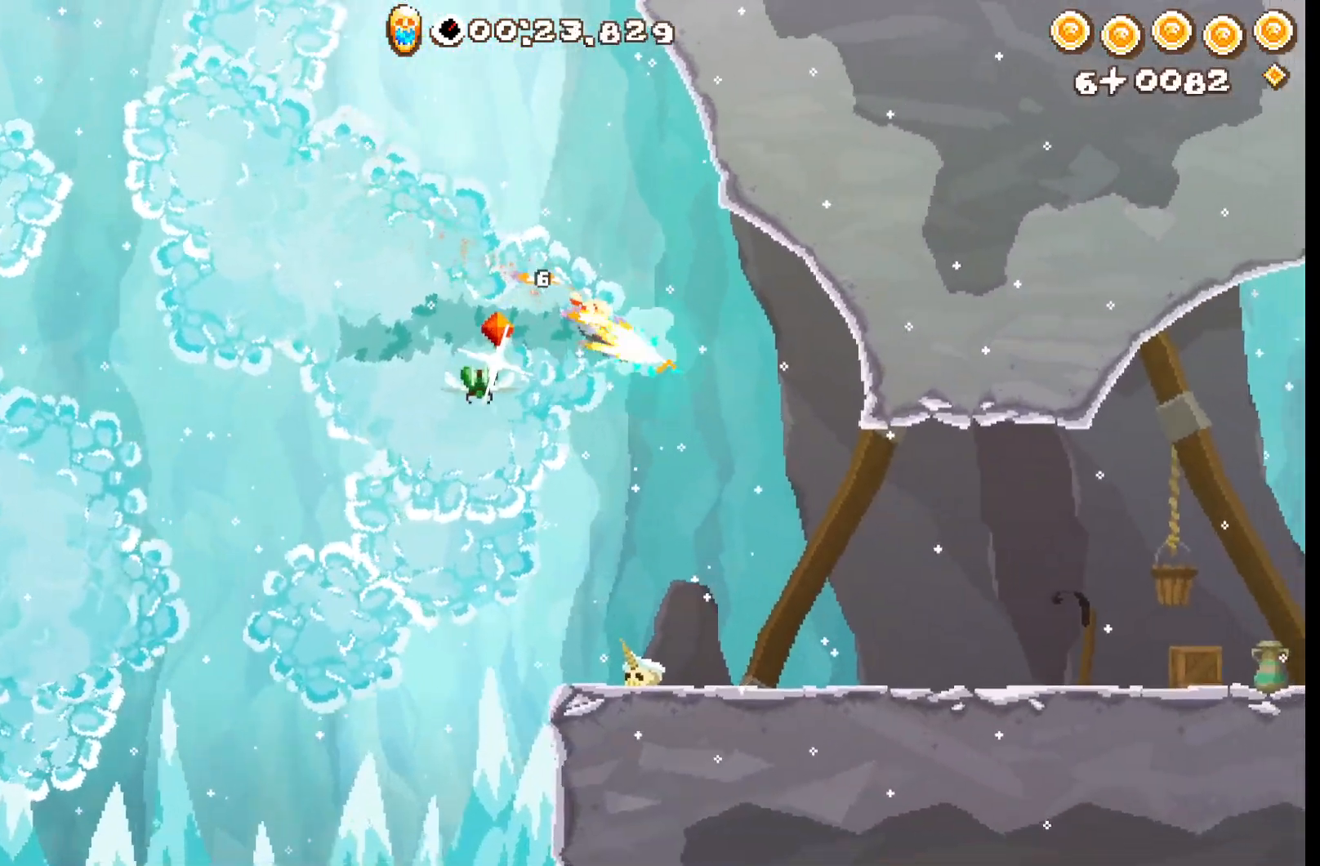
{"dt_ms": 500, "buttons": ["R2"], "left_stick": "center", "events": [[50, "left_stick", "center"], [133, "L3", "up"], [167, "left_stick", "up"], [450, "left_stick", "center"], [467, "A", "up"]]}
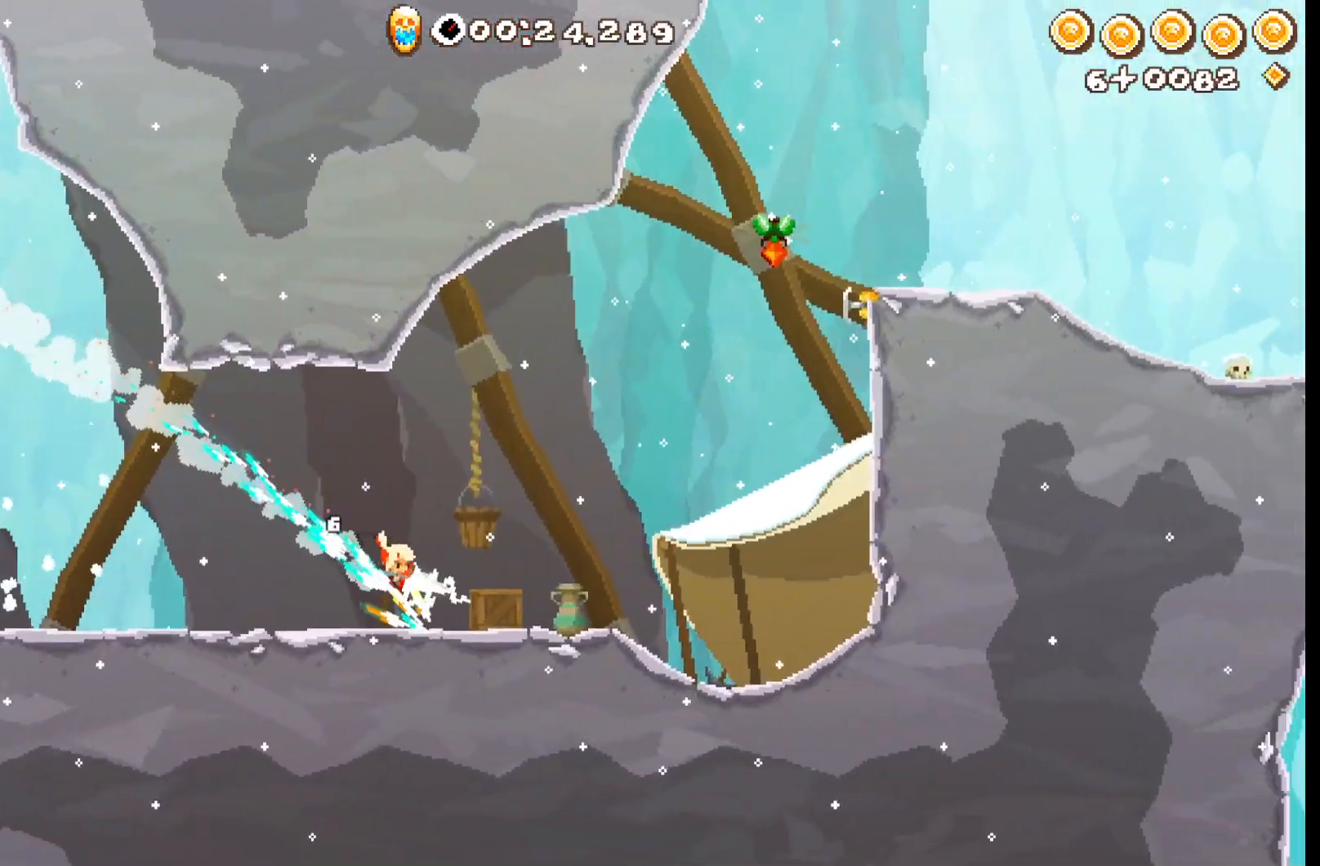
{"dt_ms": 500, "buttons": ["A", "L2", "R2"], "left_stick": "center", "events": [[233, "A", "down"], [467, "L2", "down"]]}
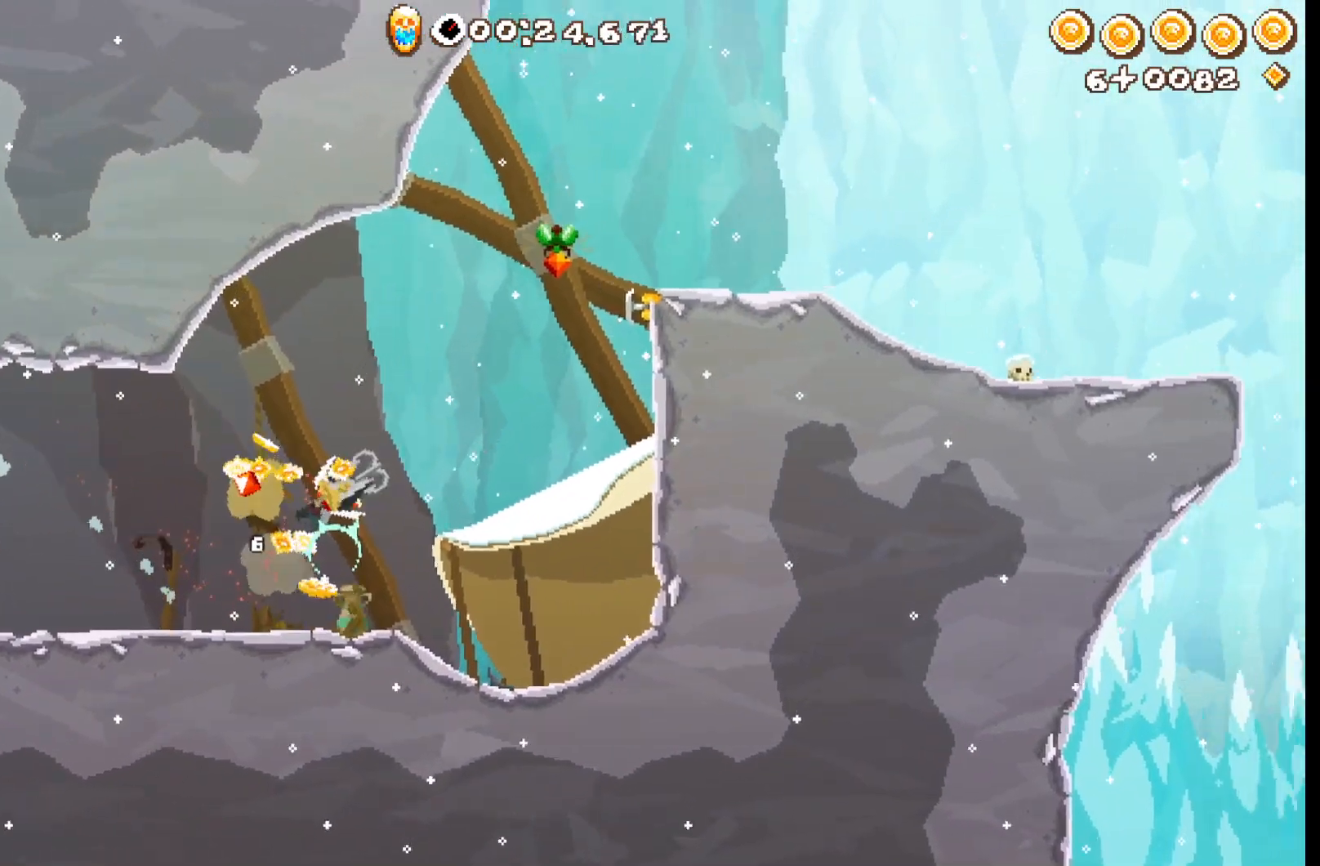
{"dt_ms": 500, "buttons": ["R2"], "left_stick": "center", "events": [[150, "L2", "up"], [300, "A", "up"]]}